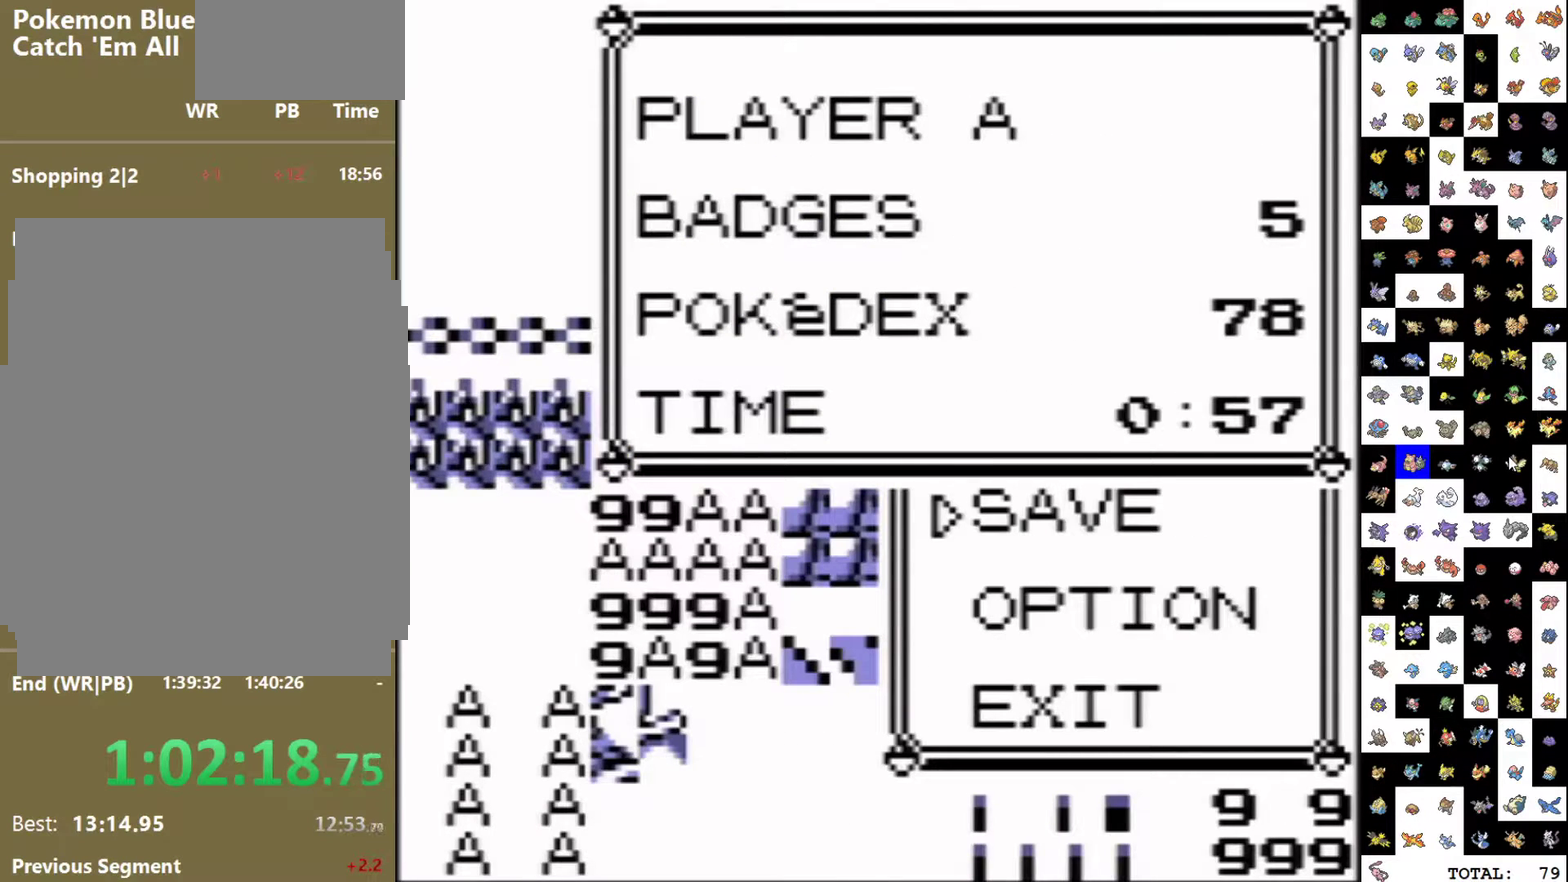
Gameplay with a controller (Nintendo layout); each line is a JSON object with the inputs held at the frame after it. "events" lists button and stick changes between this image and that frame as [ms after this image, input, new state], when the widget could be followed in between. Not read: L3 R3.
{"buttons": [], "events": [[50, "A", "down"], [133, "A", "up"], [217, "A", "down"], [267, "A", "up"], [317, "A", "down"], [383, "A", "up"]]}
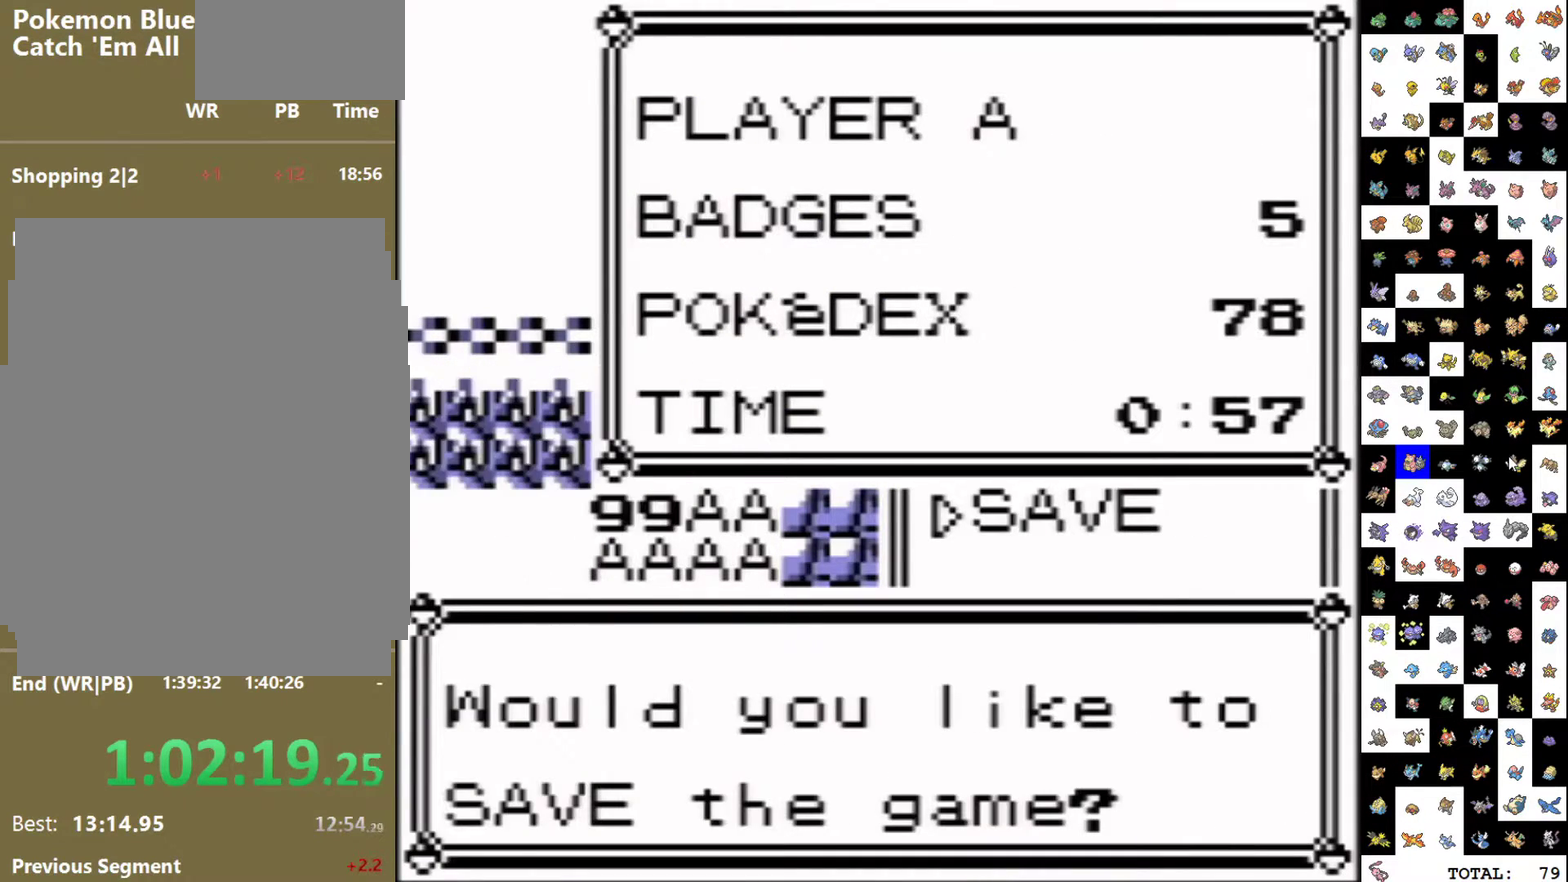
{"buttons": ["DPAD_RIGHT"], "events": [[333, "DPAD_RIGHT", "down"], [367, "L1", "down"], [500, "L1", "up"]]}
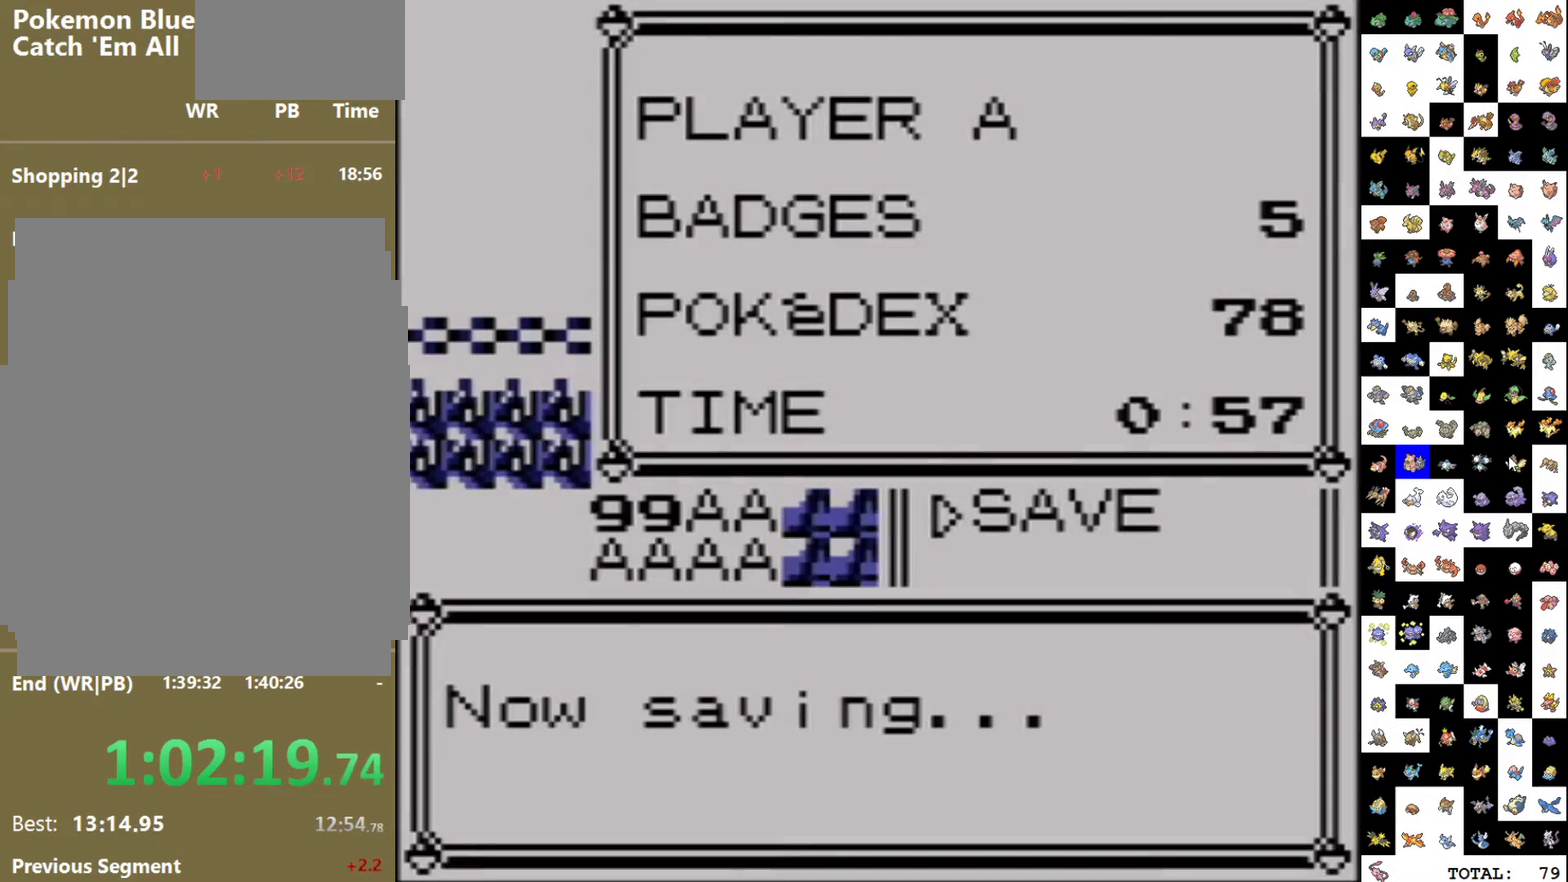
{"buttons": ["DPAD_RIGHT"], "events": []}
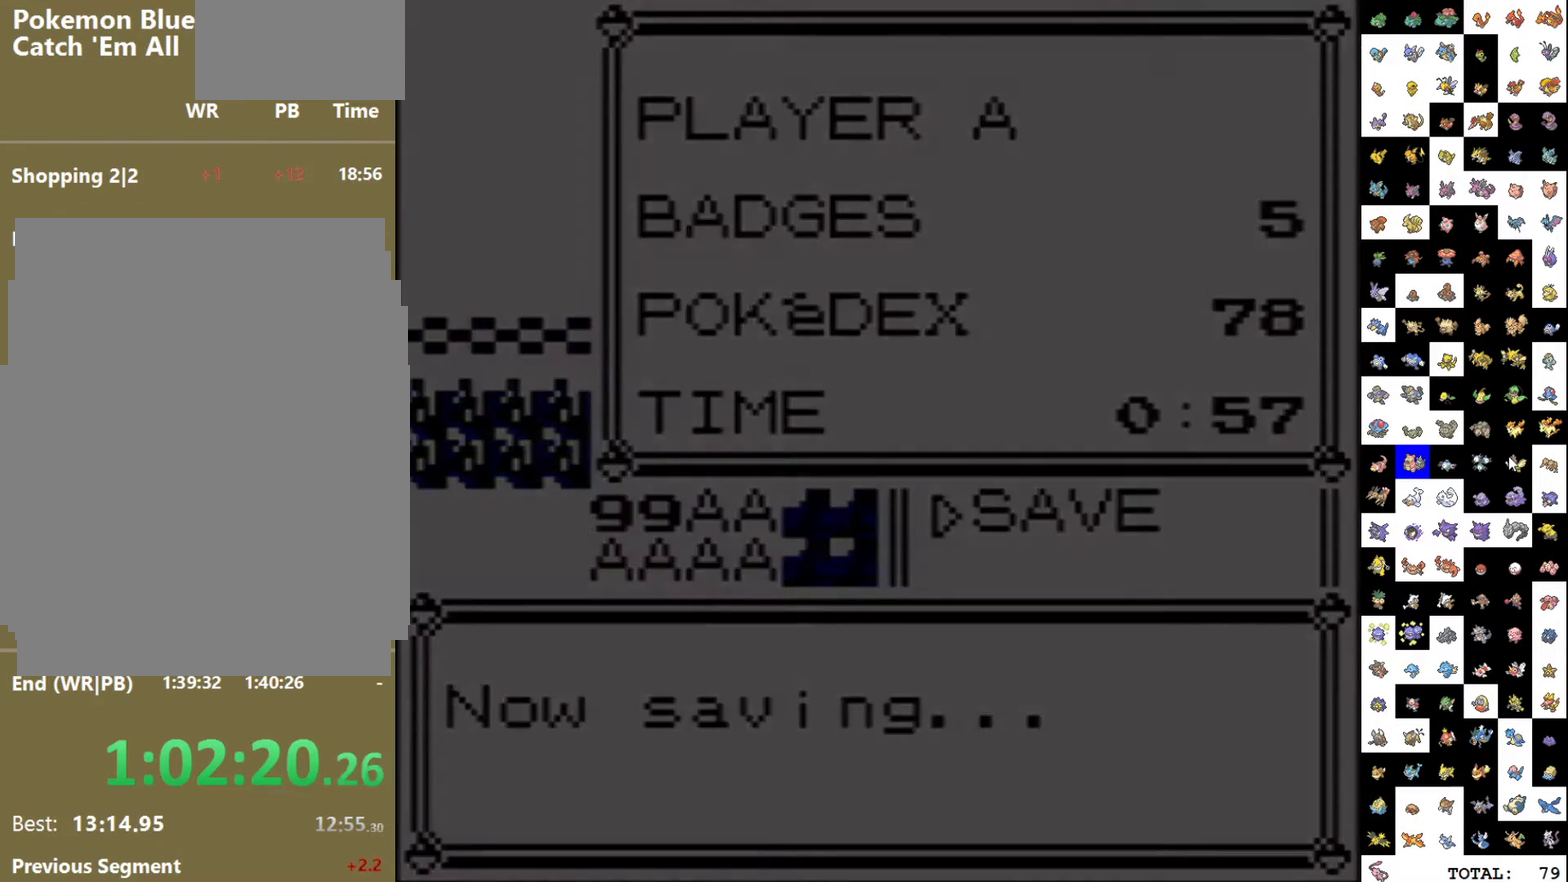
{"buttons": ["DPAD_RIGHT"], "events": []}
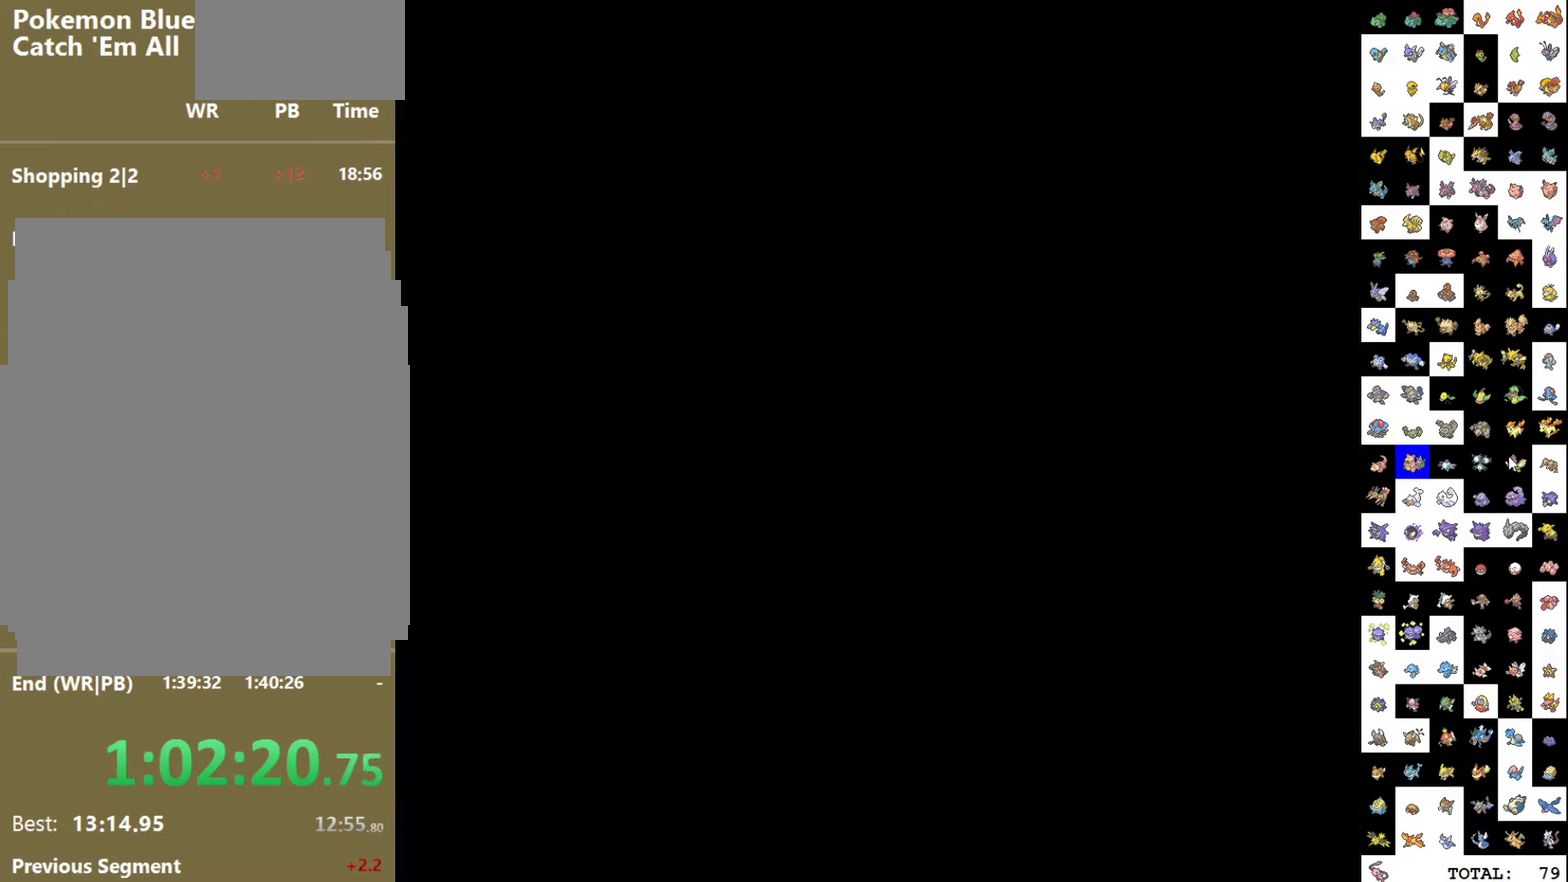
{"buttons": ["A", "DPAD_LEFT"]}
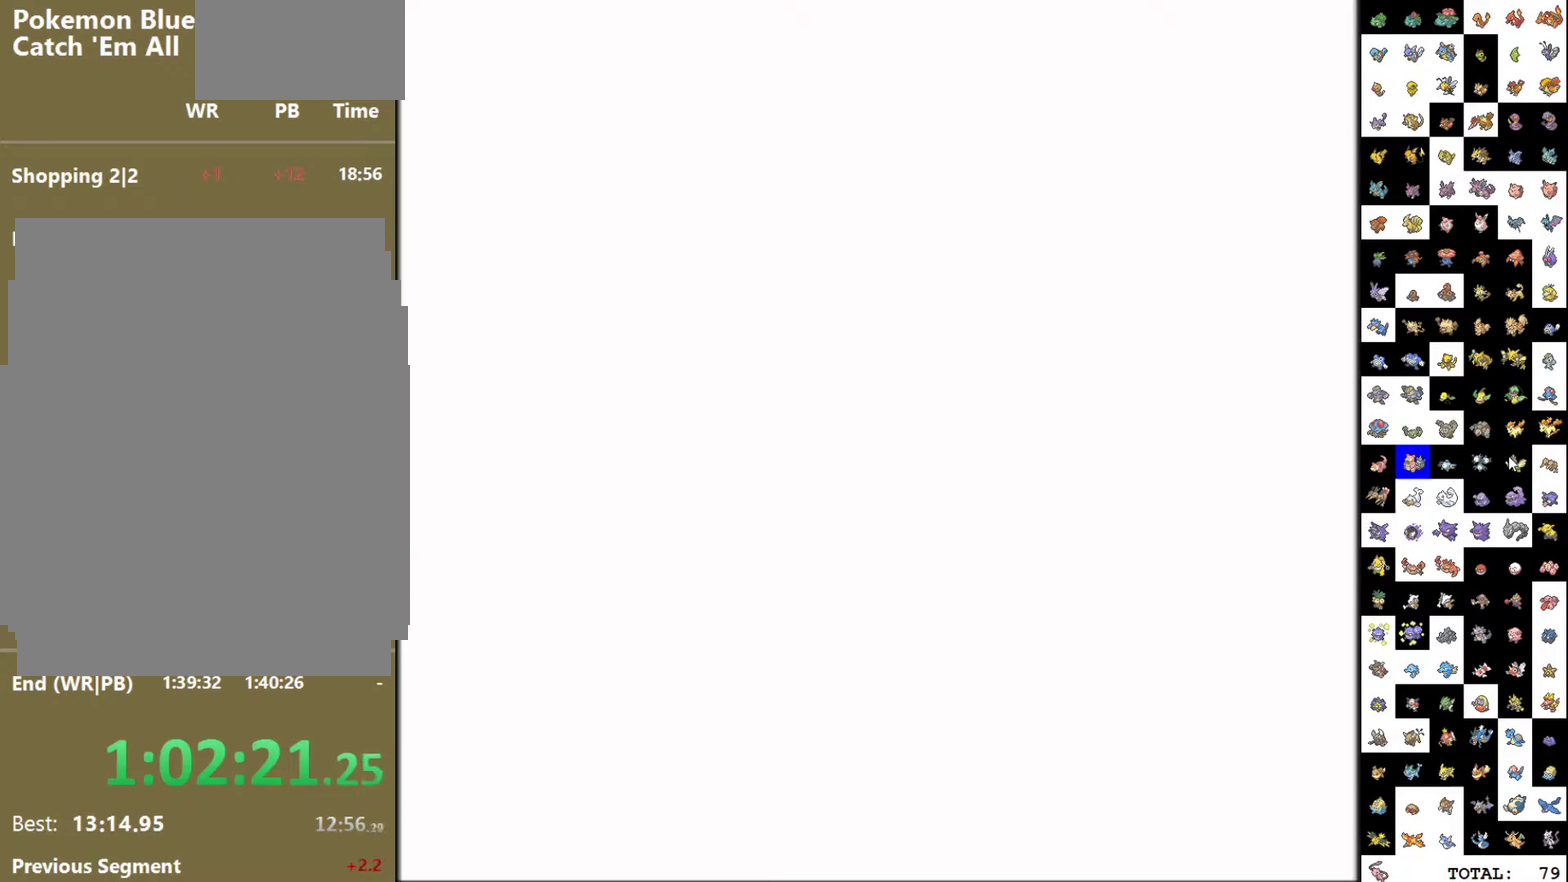
{"buttons": [], "events": [[117, "A", "up"], [133, "DPAD_LEFT", "up"]]}
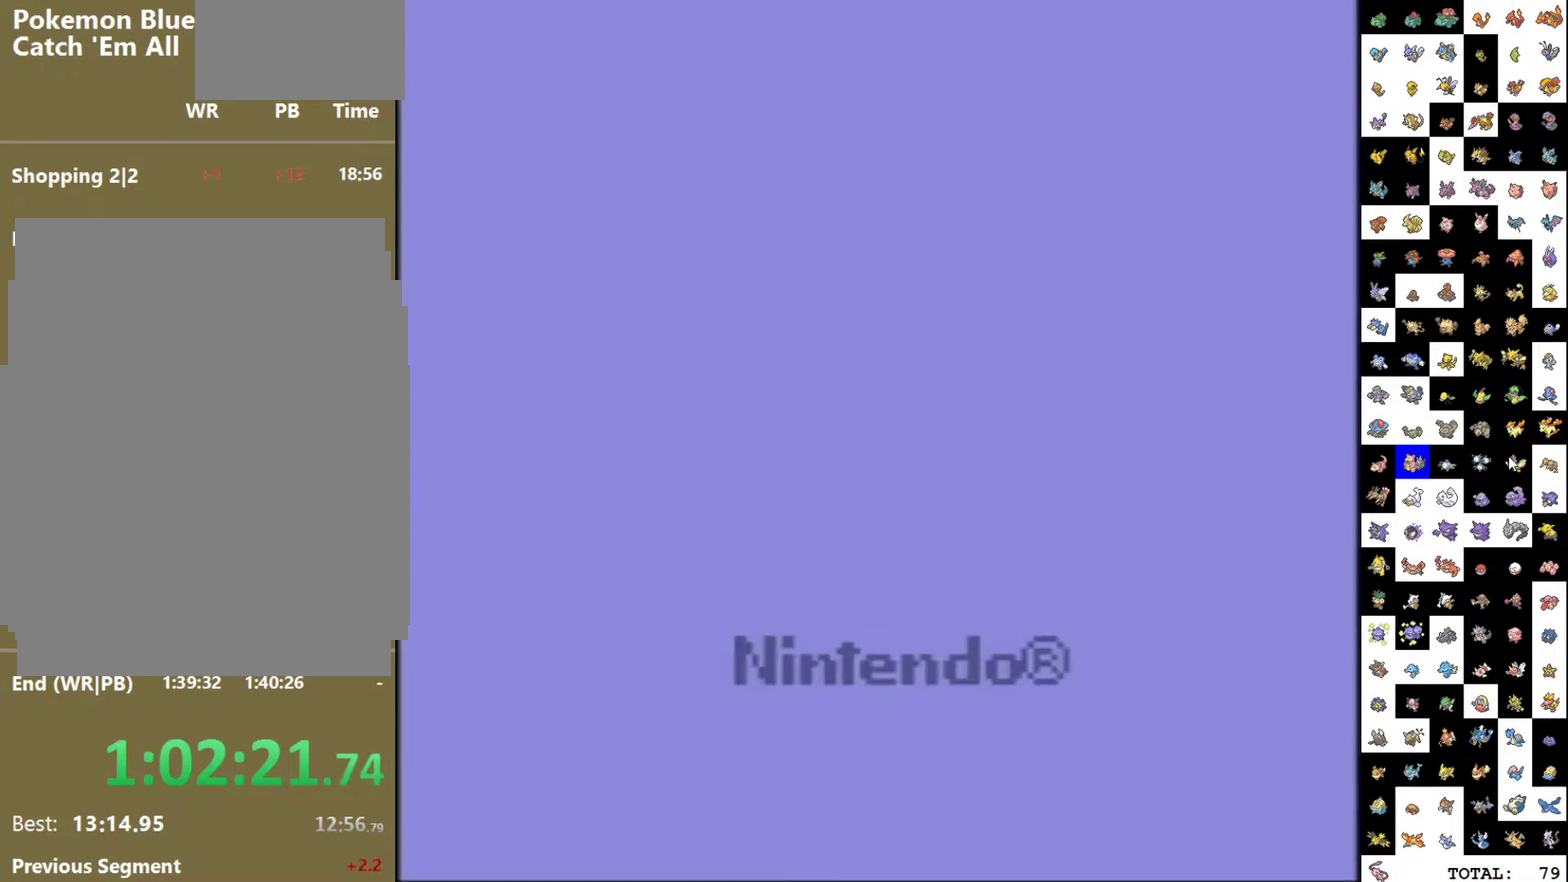
{"buttons": [], "events": []}
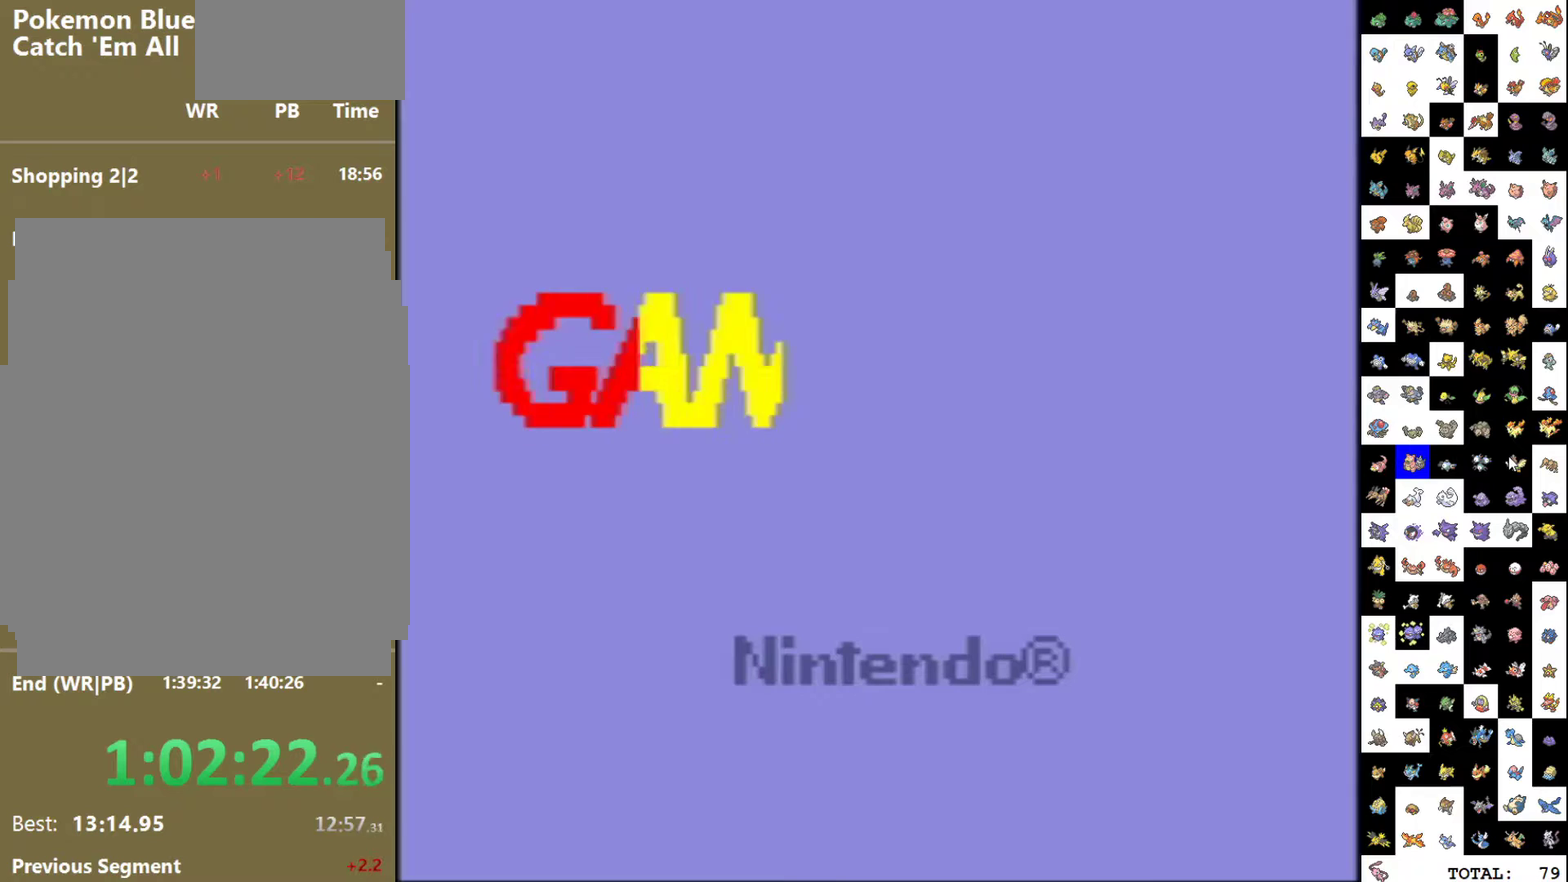
{"buttons": [], "events": []}
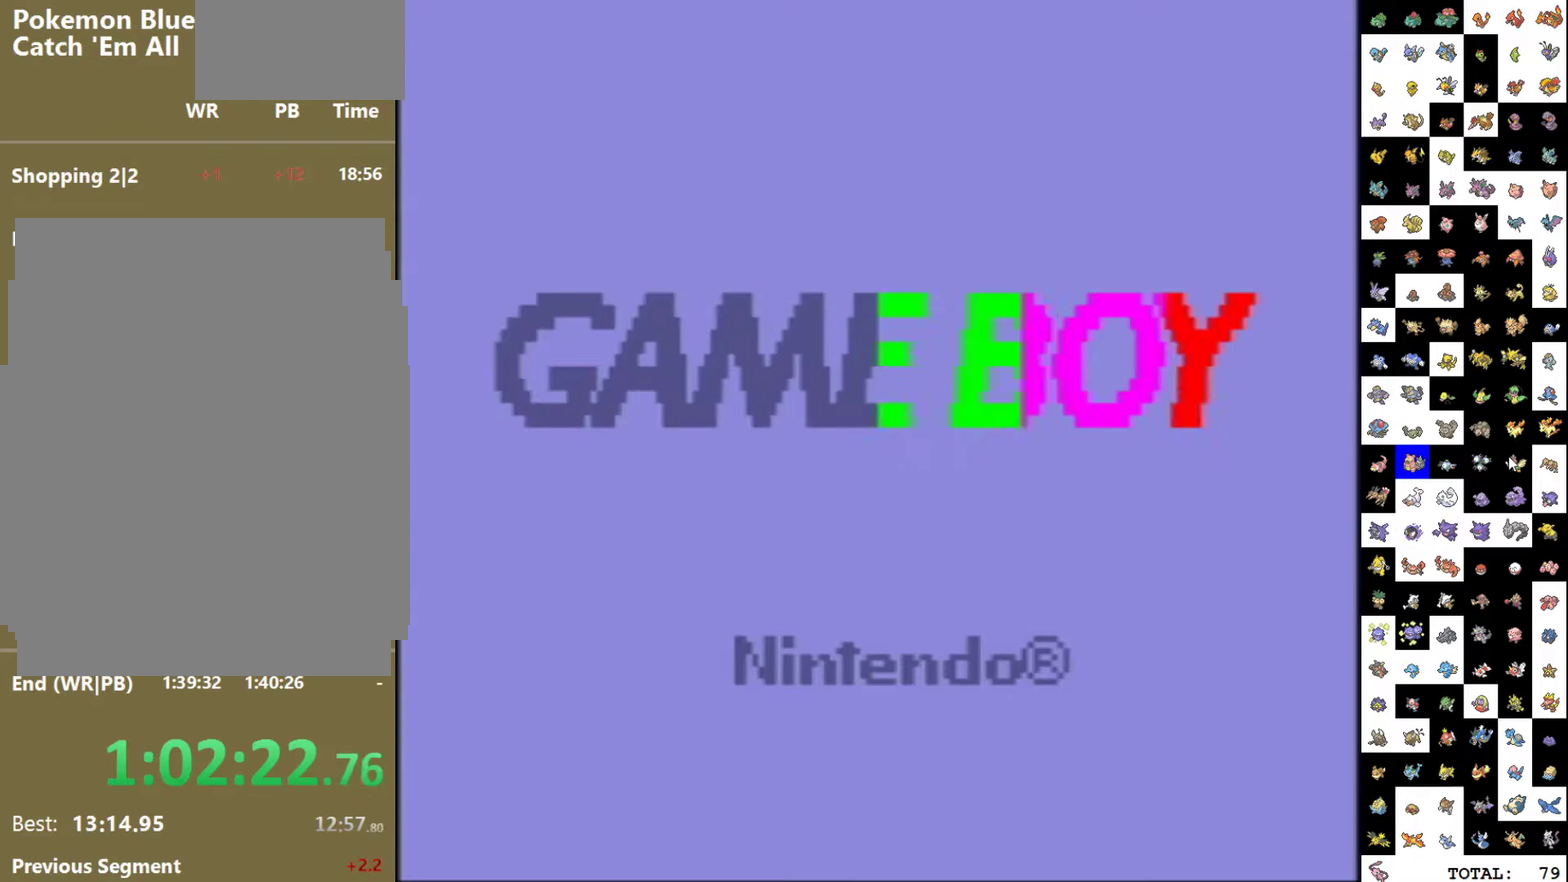
{"buttons": [], "events": []}
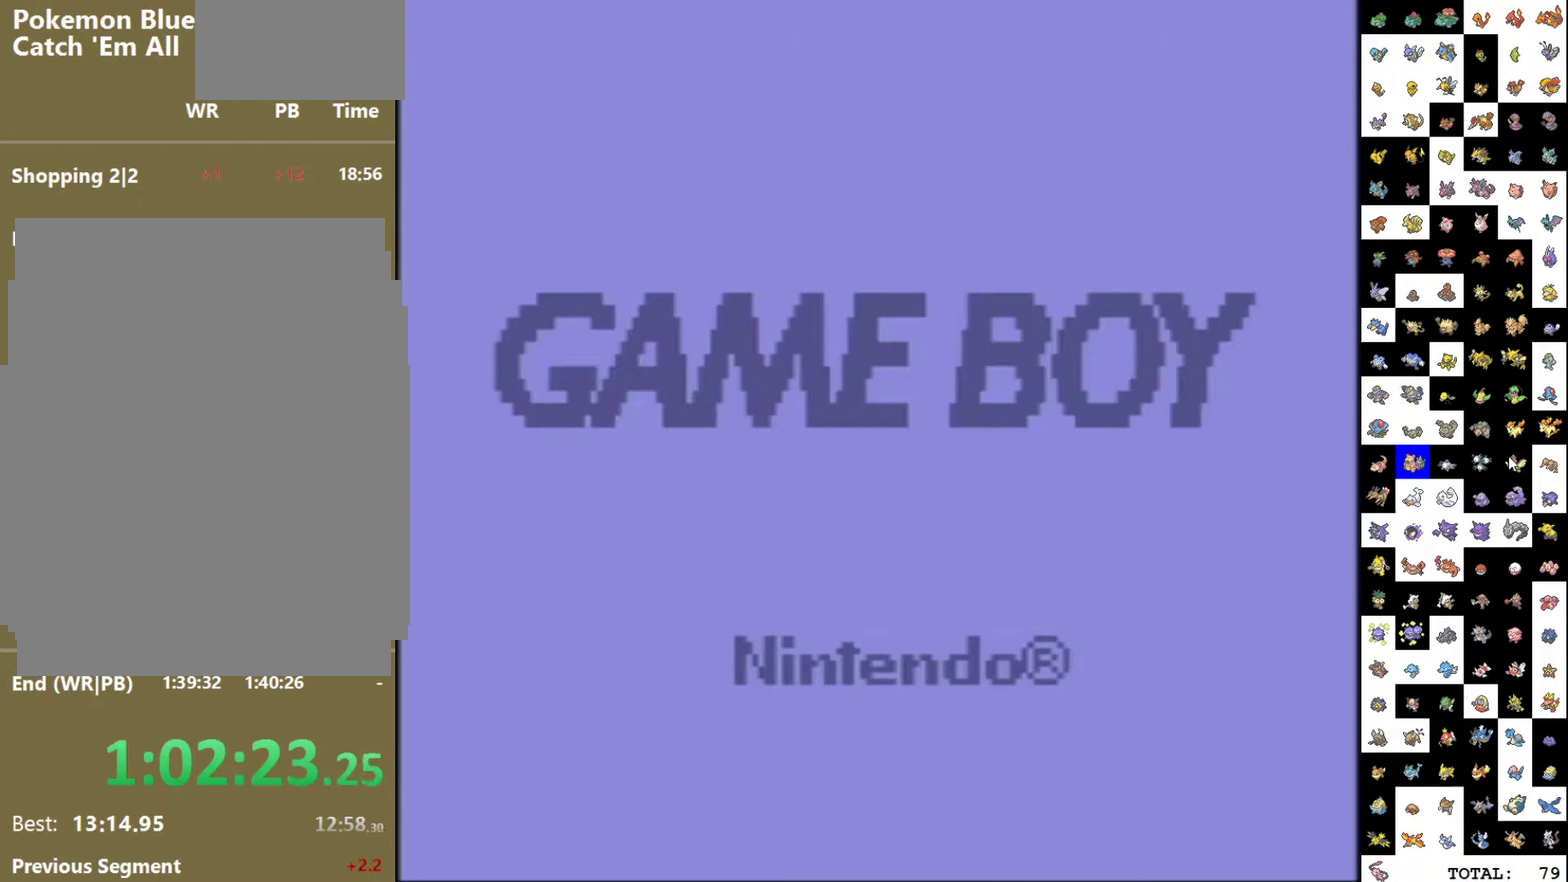
{"buttons": [], "events": []}
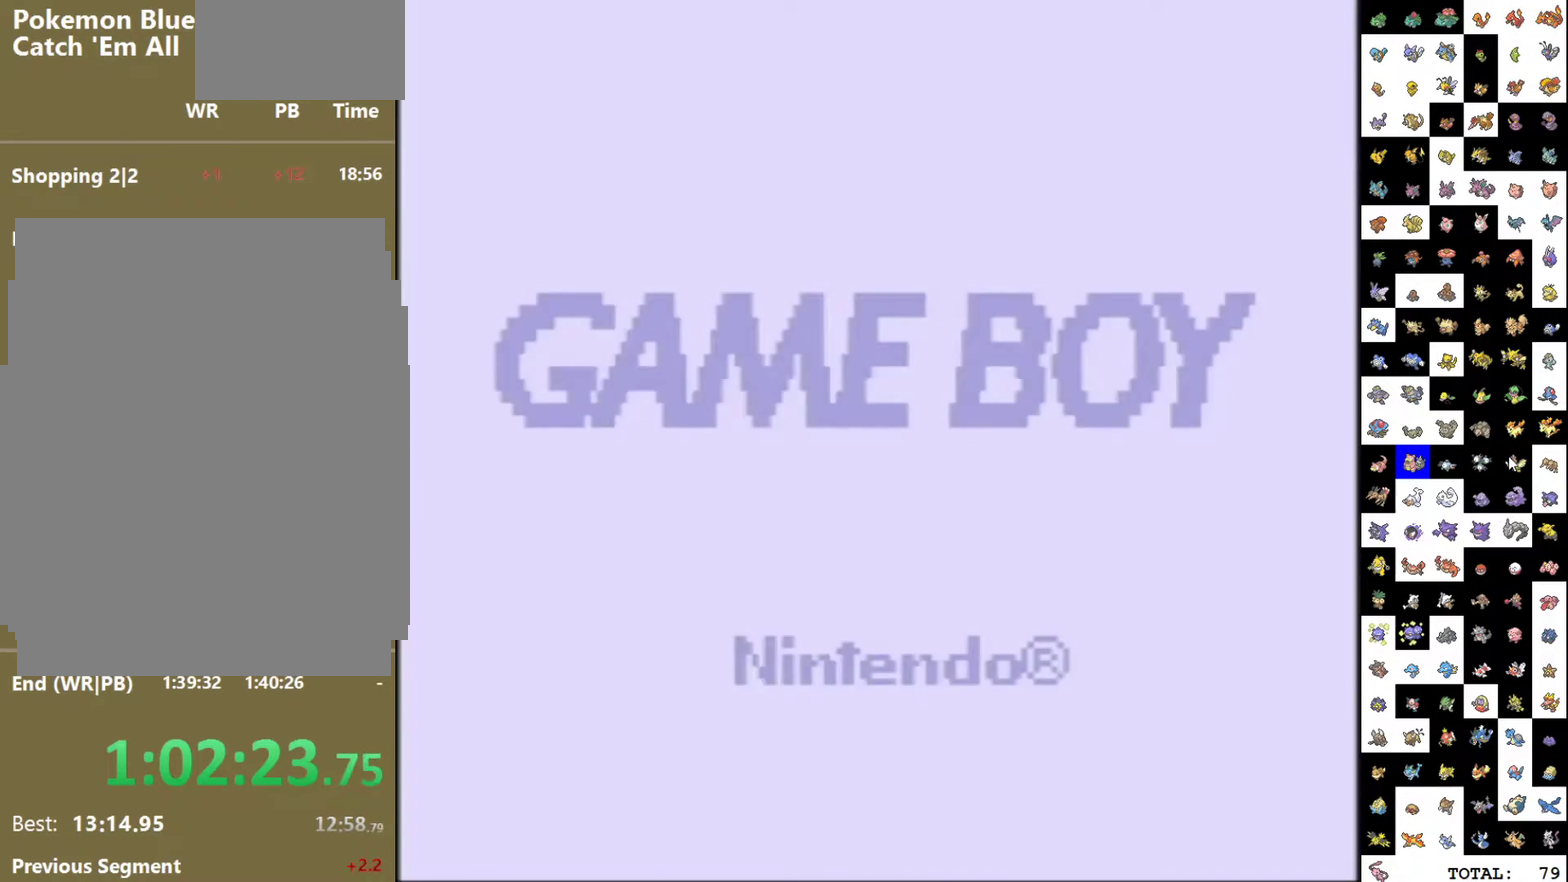
{"buttons": [], "events": []}
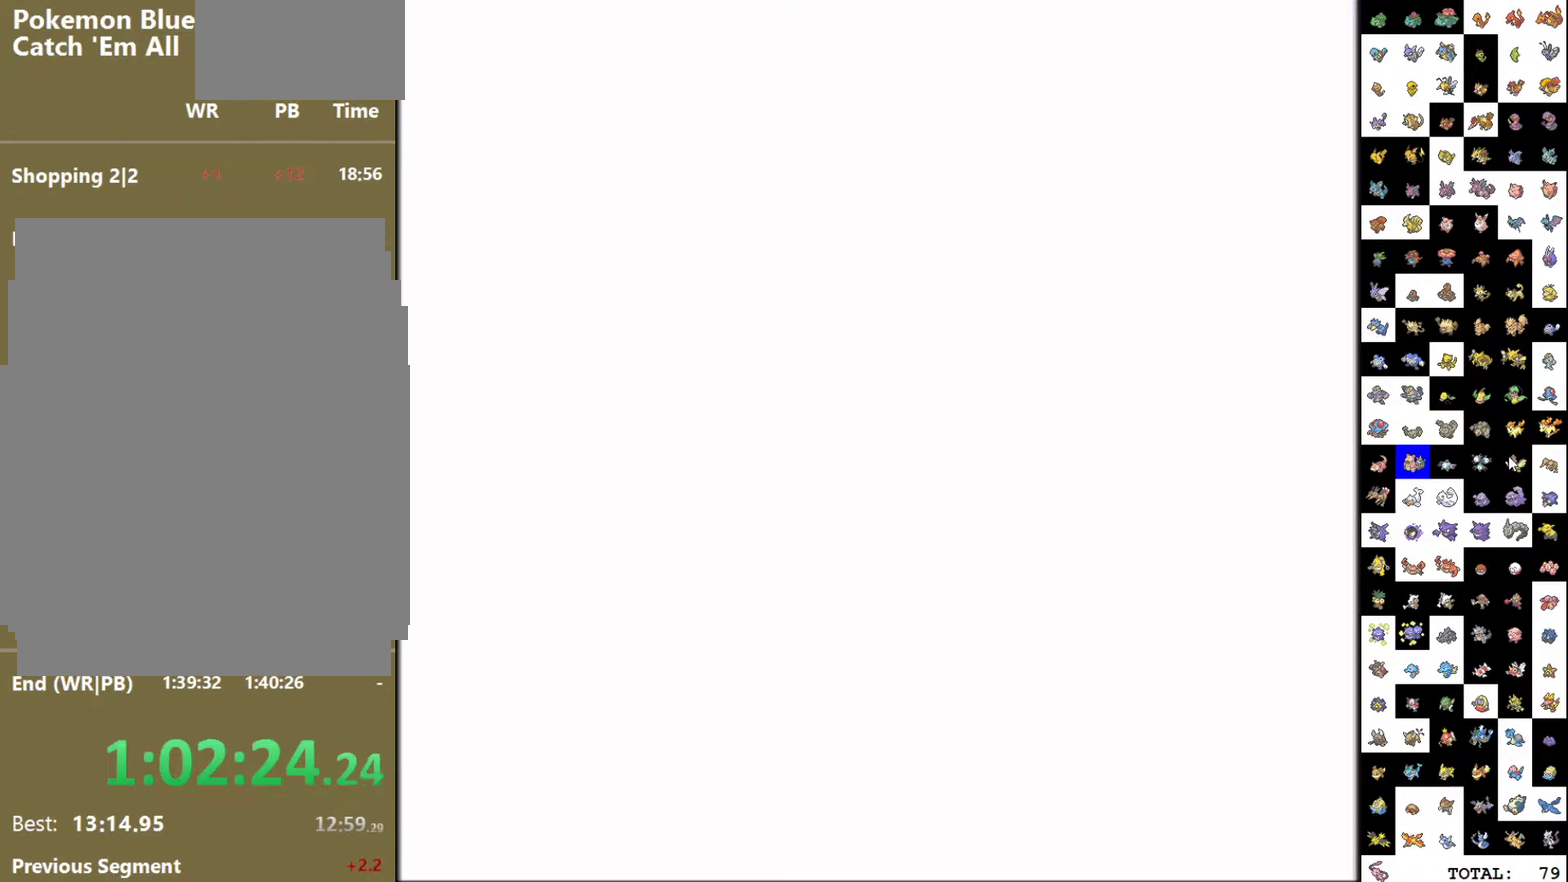
{"buttons": [], "events": []}
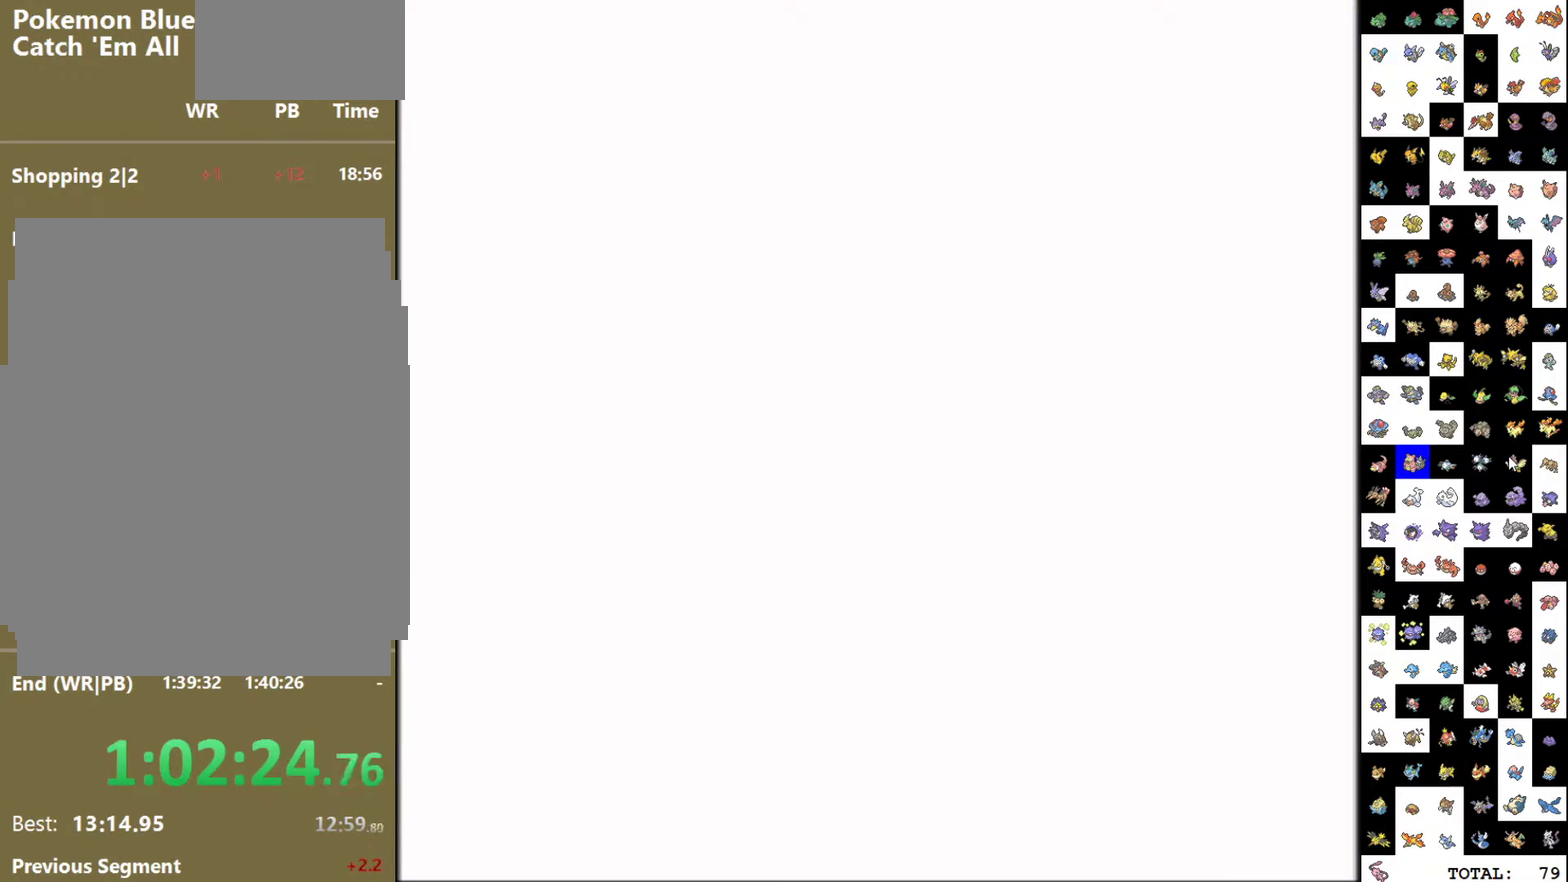
{"buttons": [], "events": []}
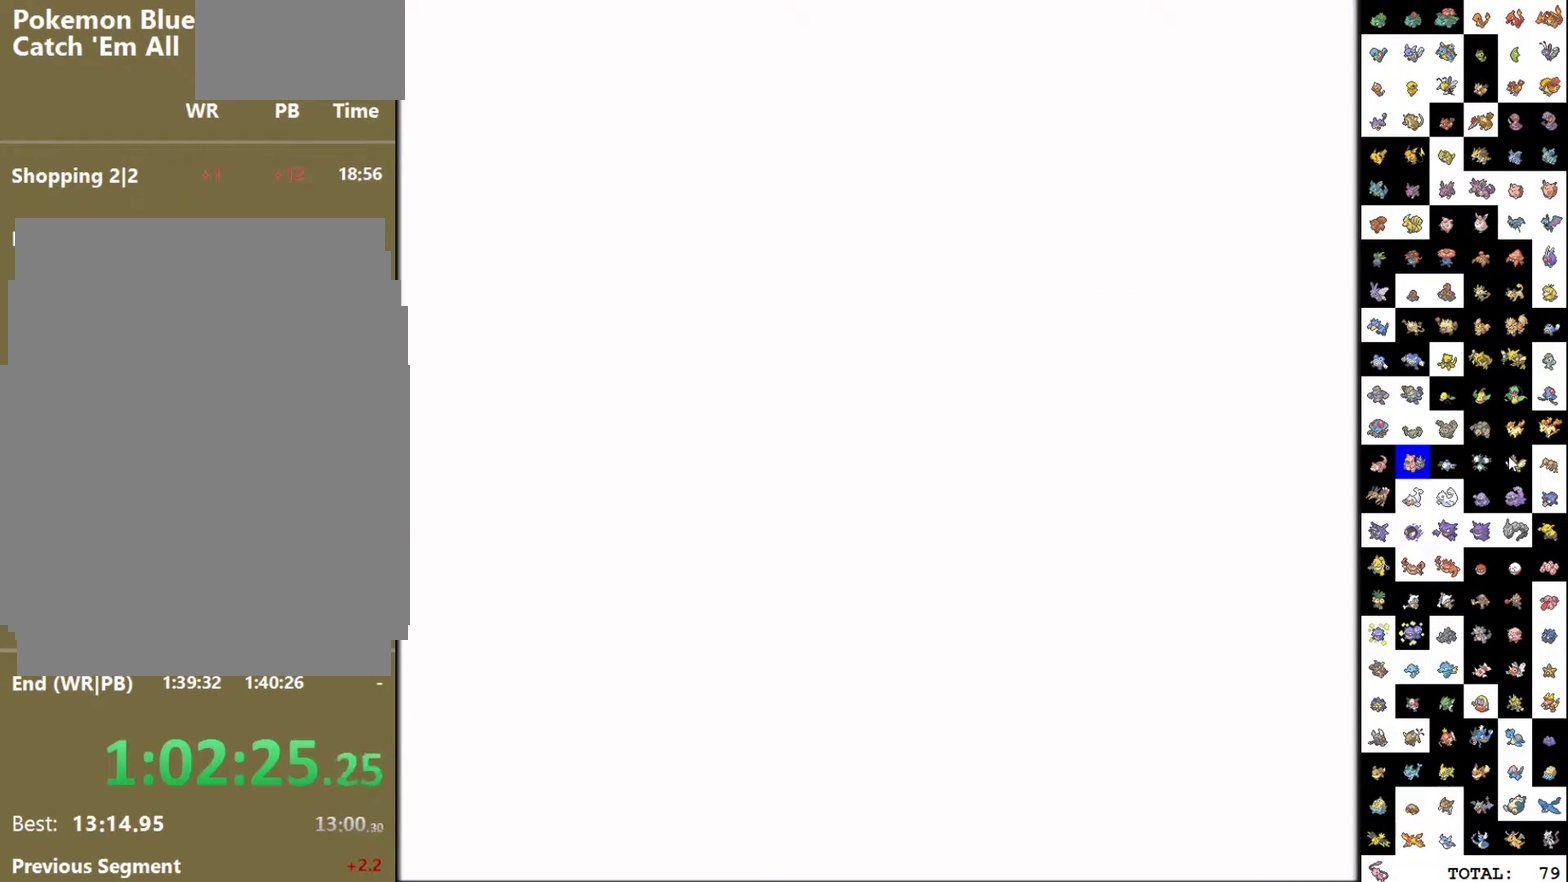
{"buttons": [], "events": []}
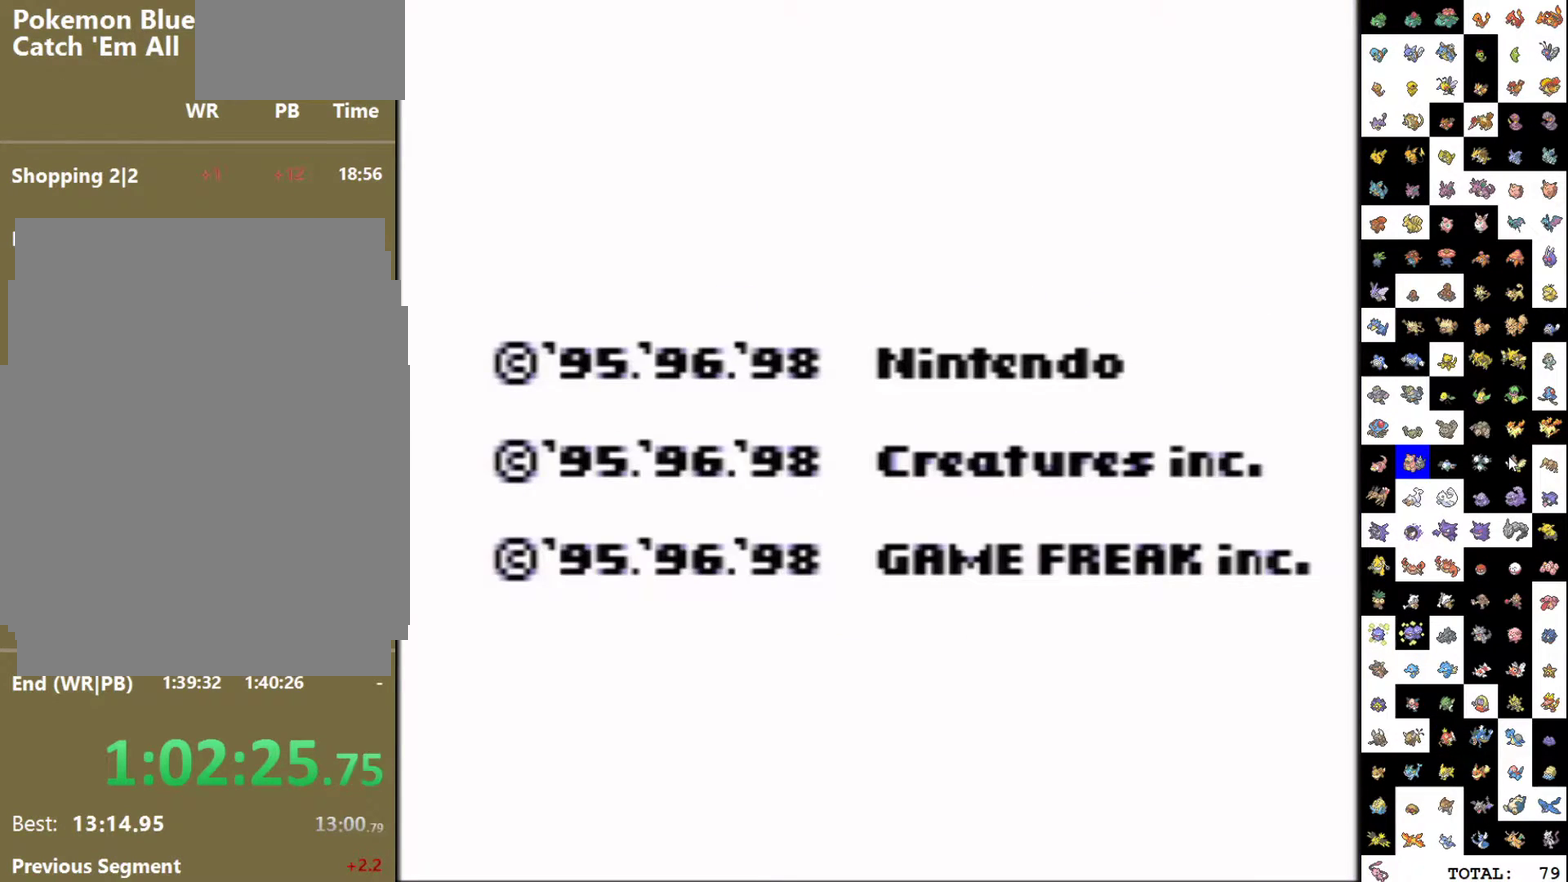
{"buttons": ["START"], "events": [[50, "START", "down"]]}
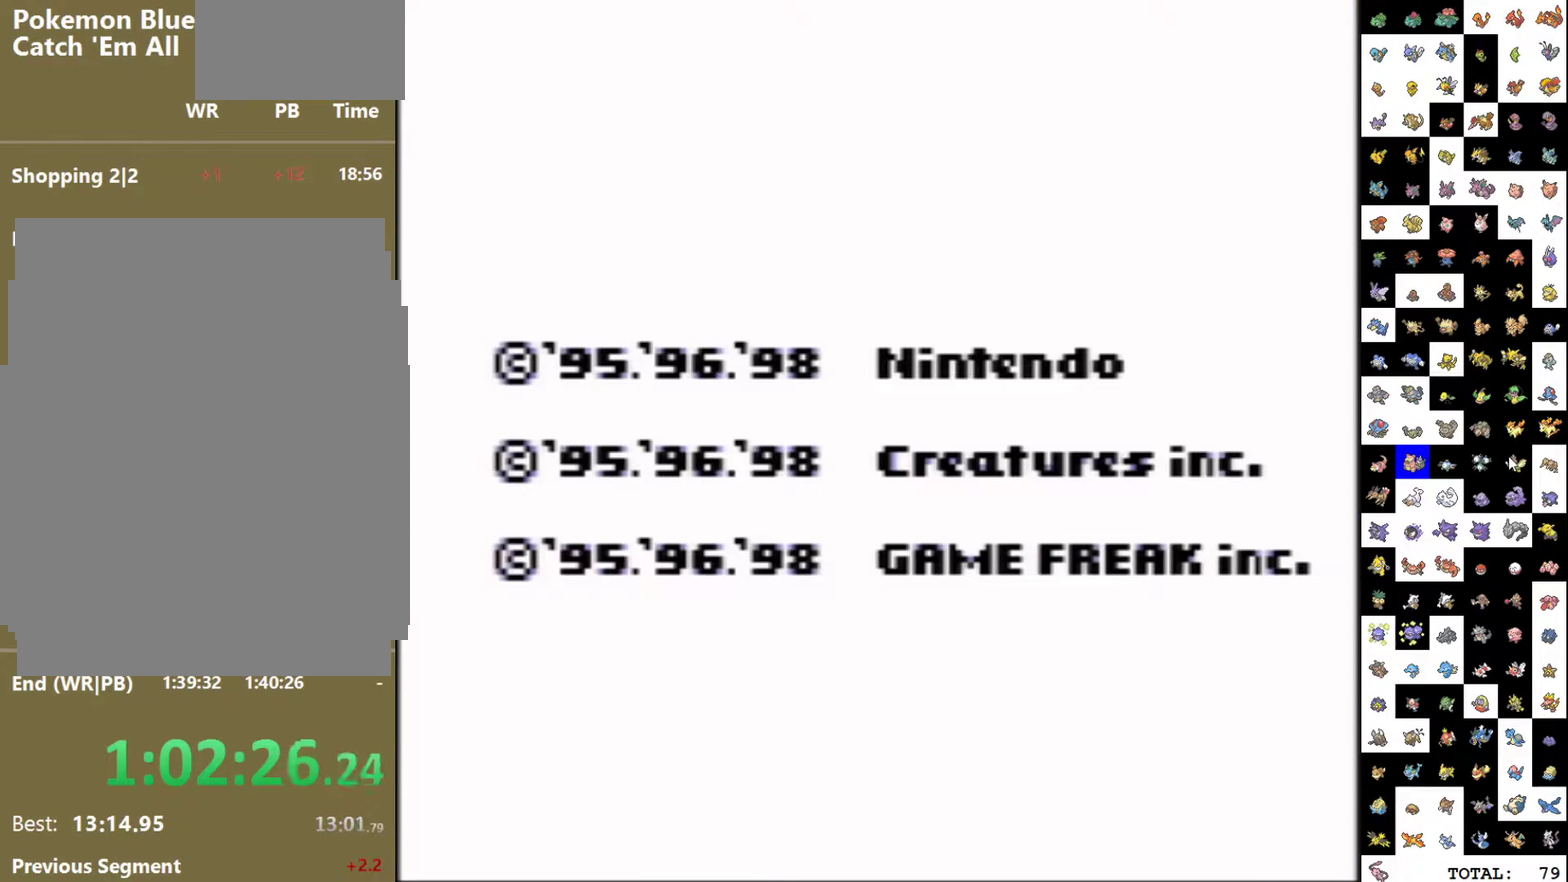
{"buttons": ["START"], "events": []}
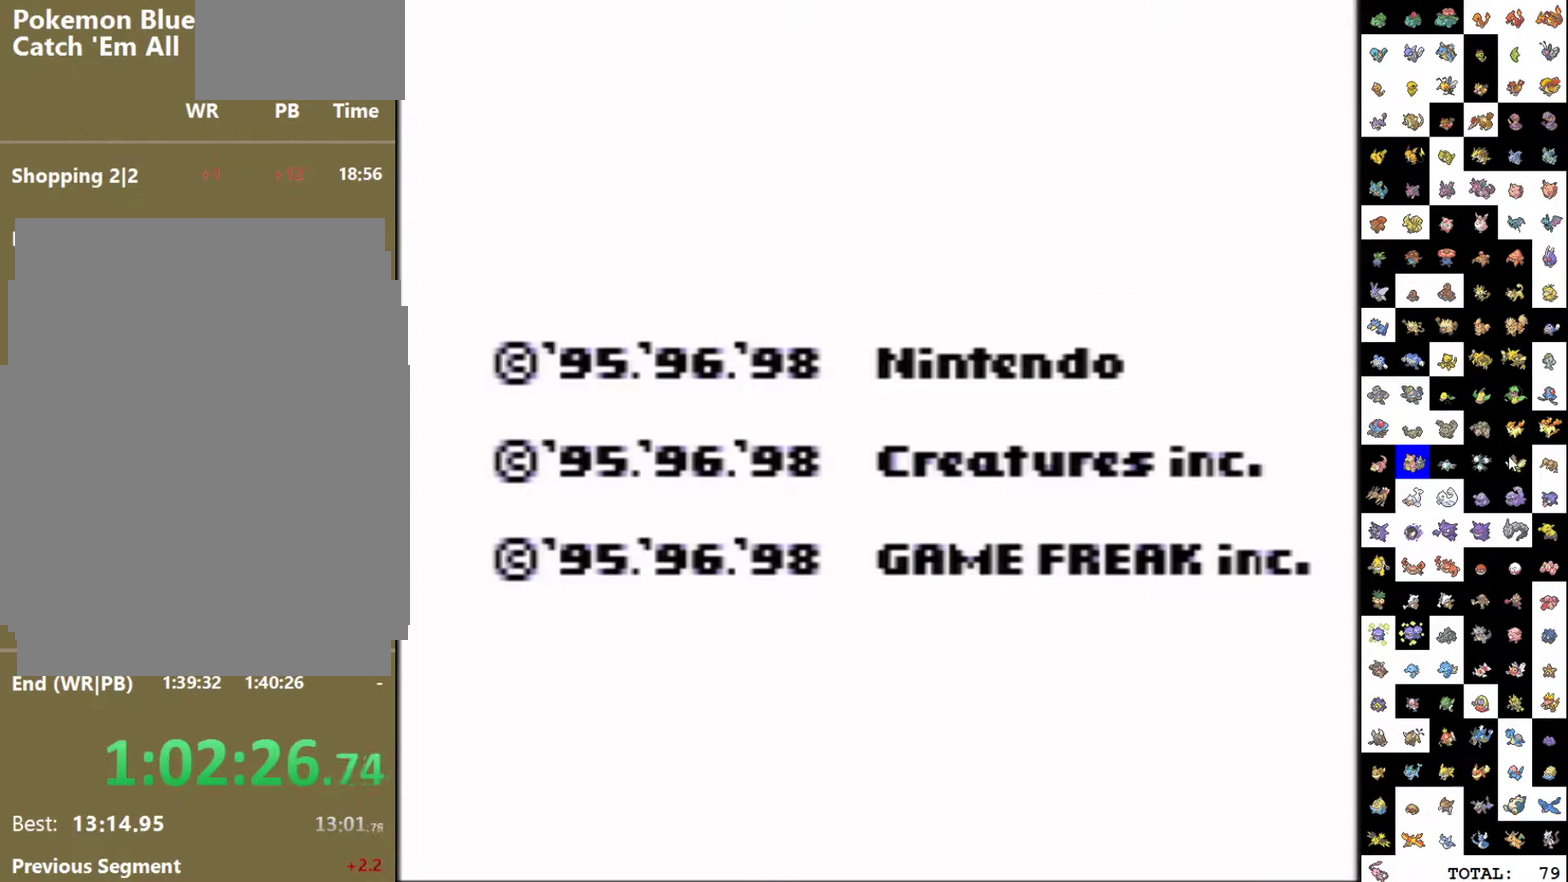
{"buttons": ["START"], "events": []}
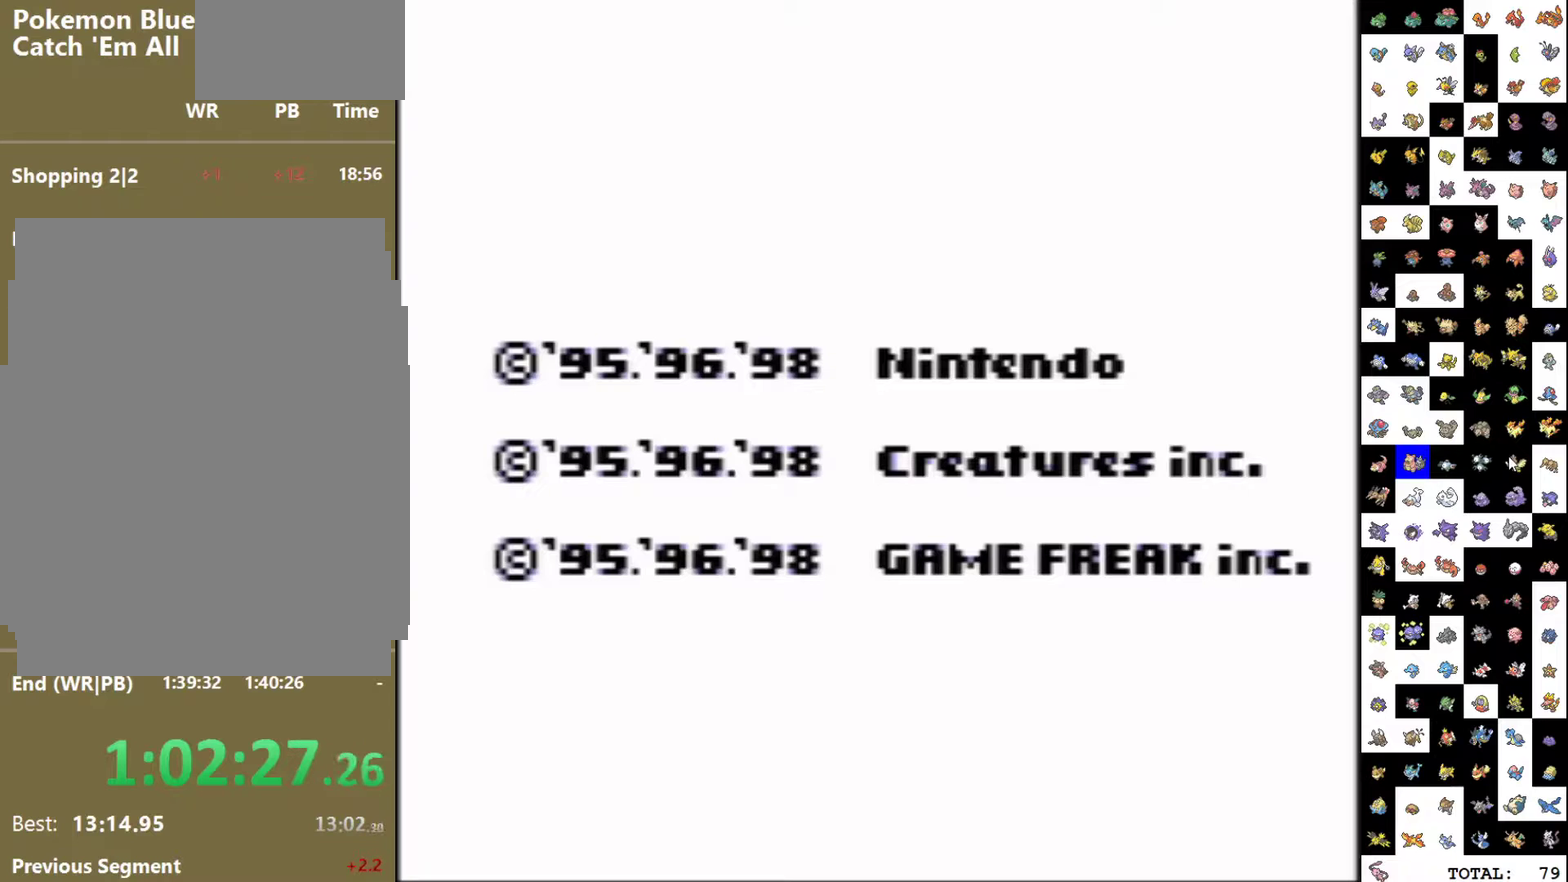
{"buttons": ["START"], "events": []}
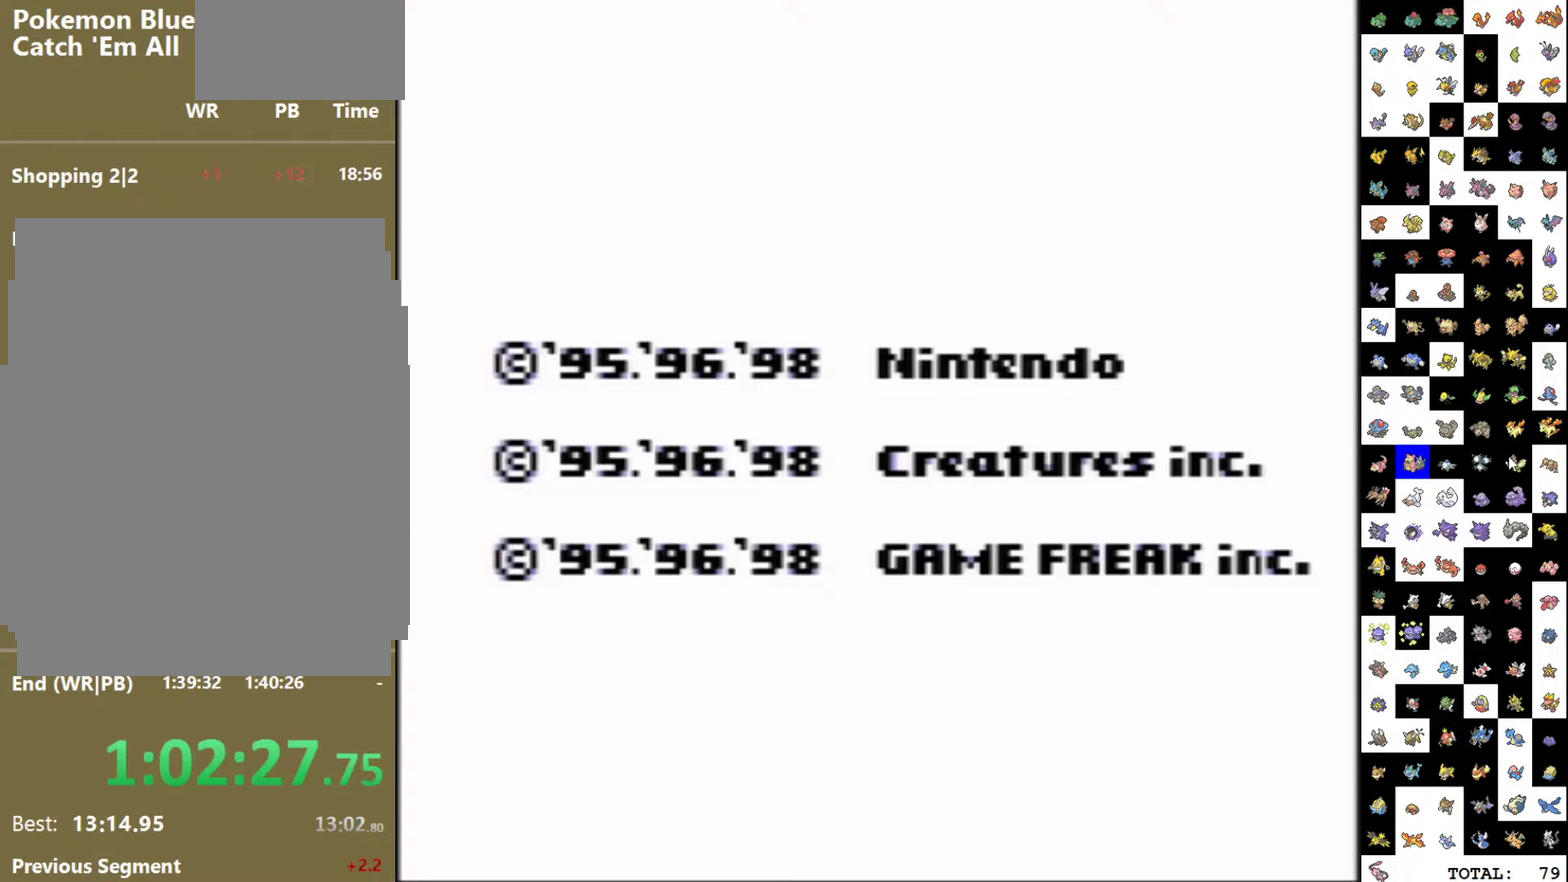
{"buttons": ["START"], "events": []}
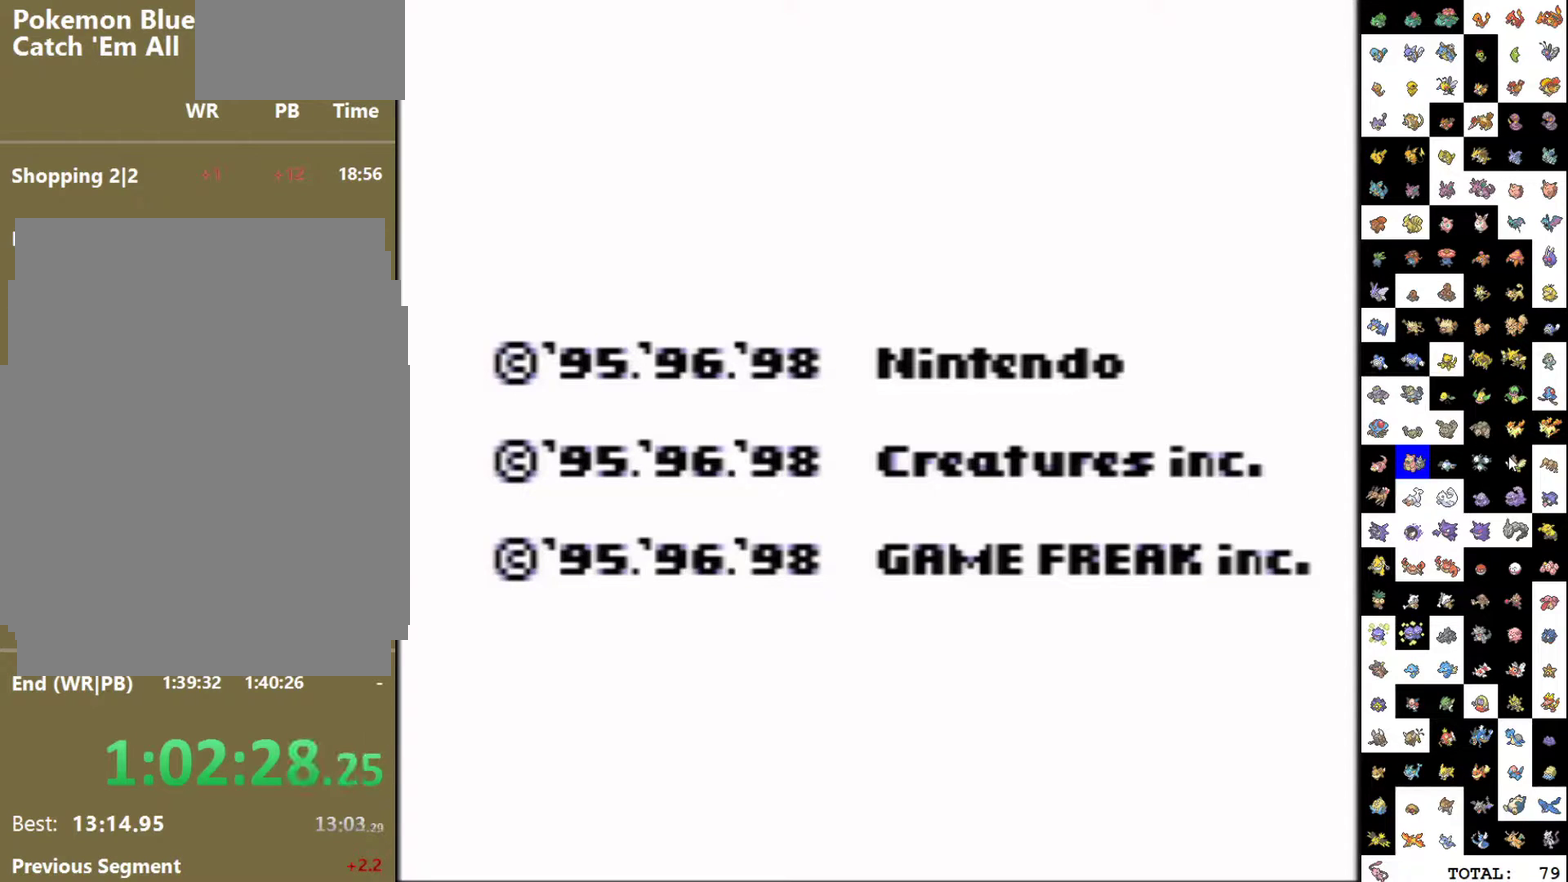
{"buttons": ["START"], "events": []}
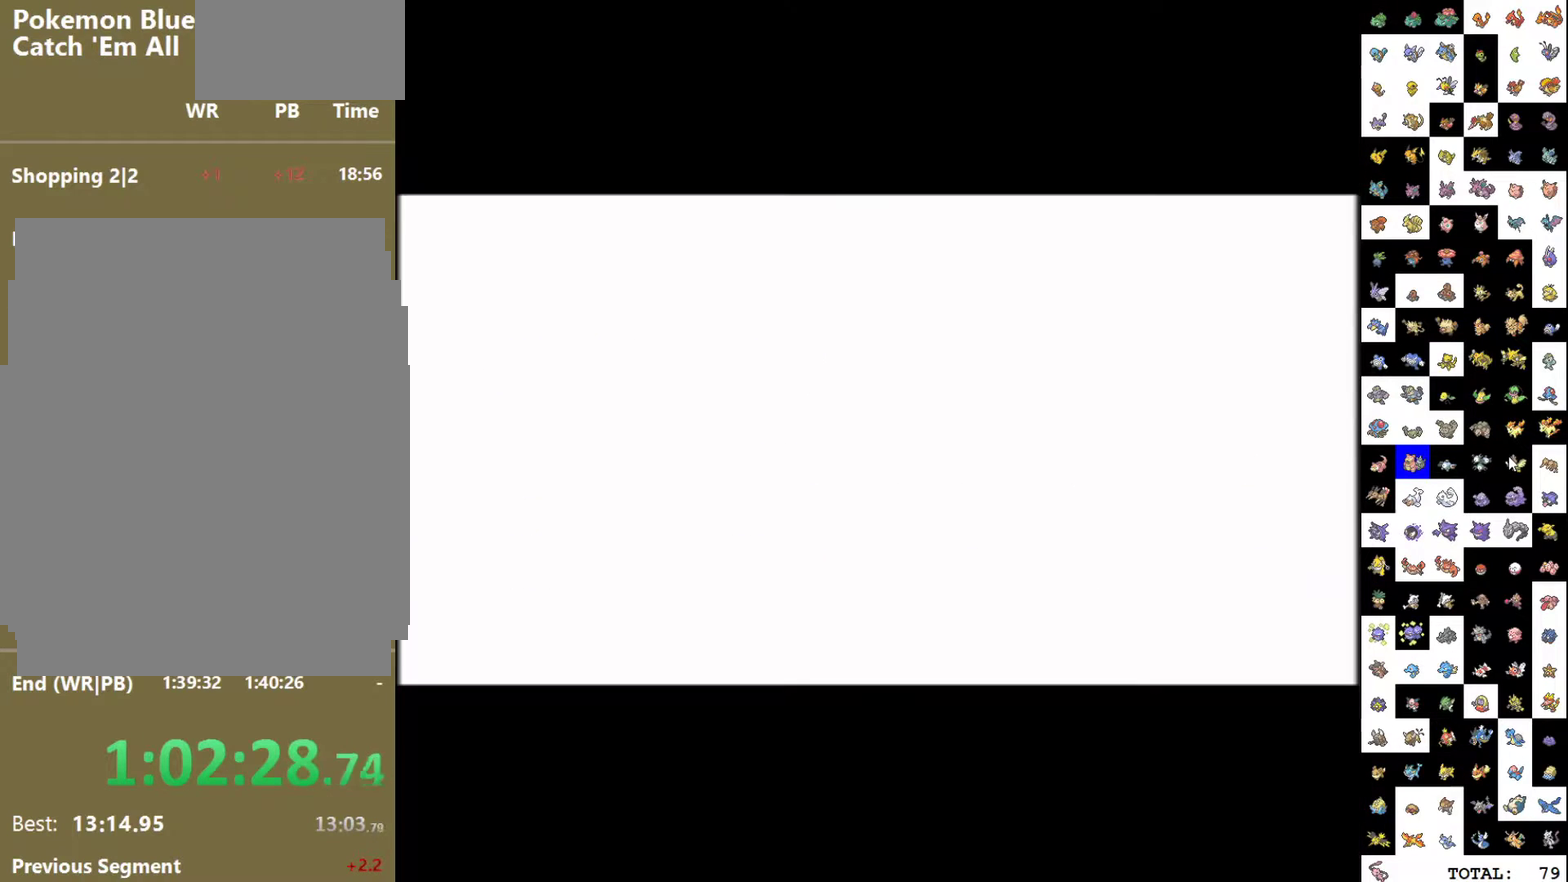
{"buttons": ["START"], "events": []}
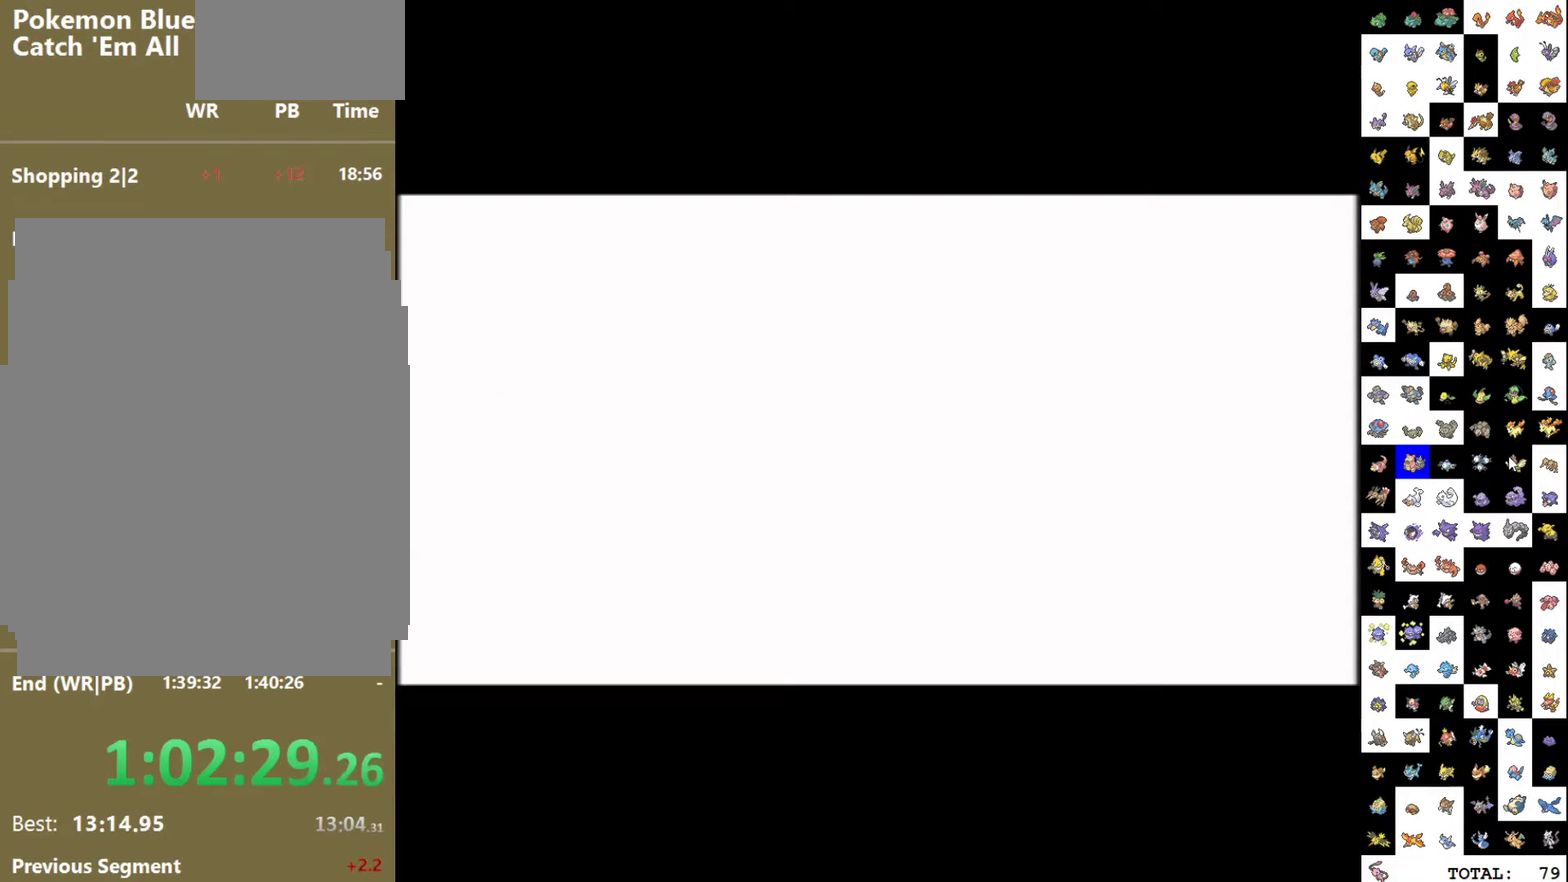
{"buttons": ["START"], "events": []}
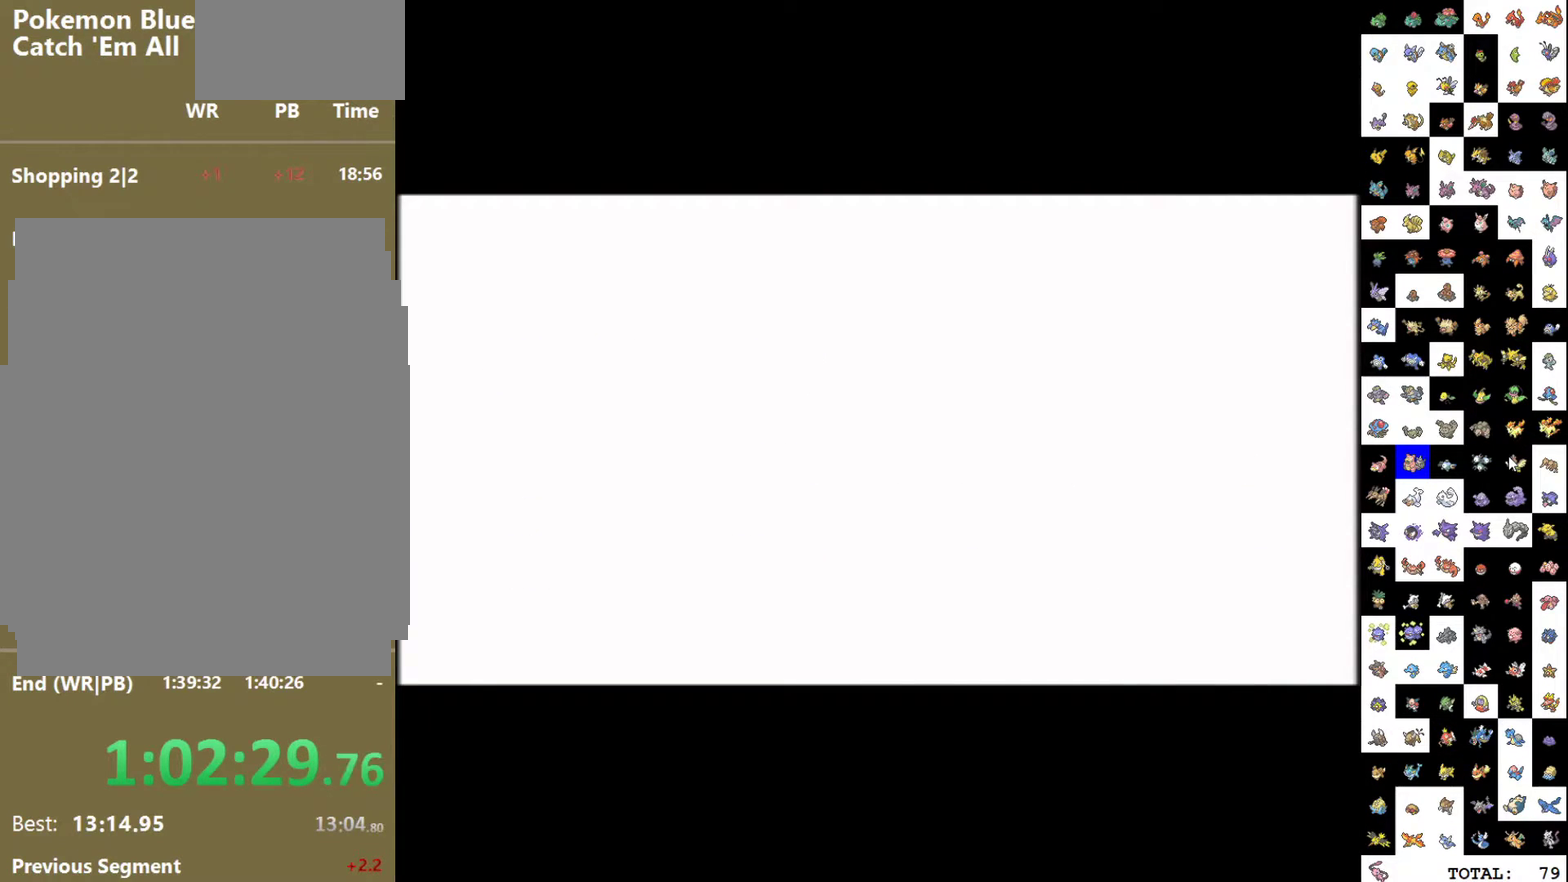
{"buttons": [], "events": [[400, "START", "up"]]}